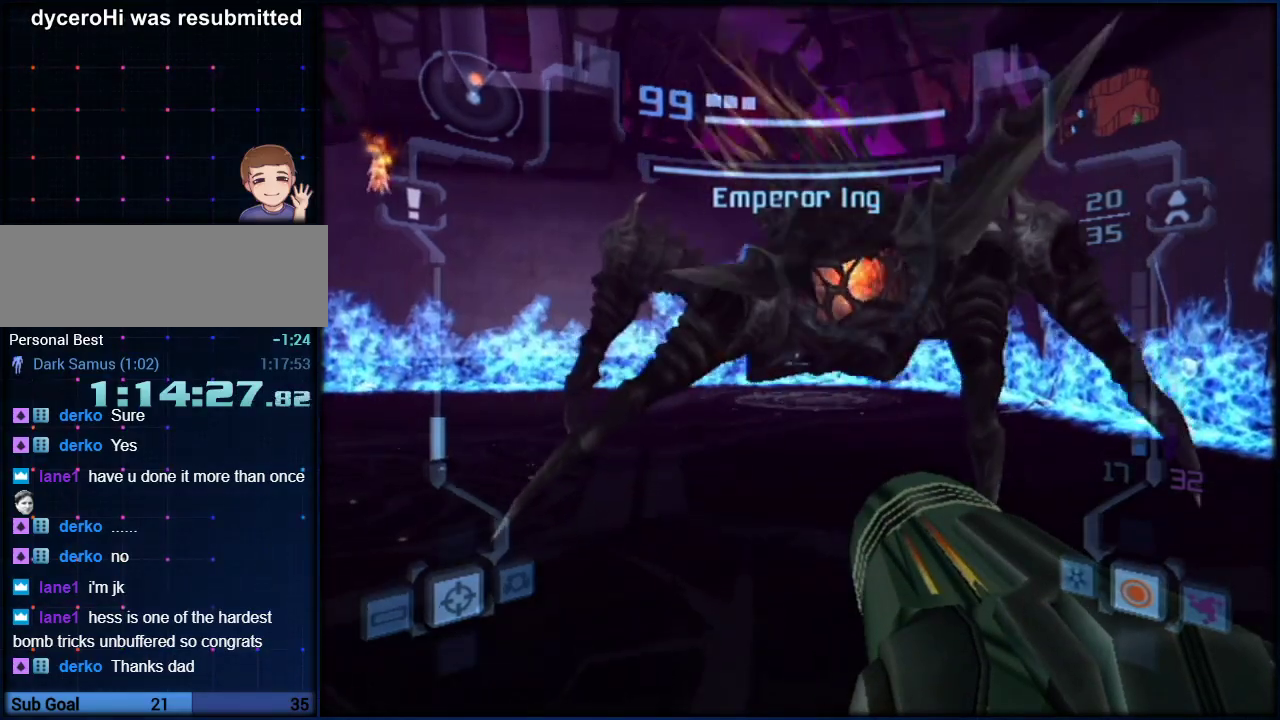
Gameplay with a controller (Nintendo layout); each line is a JSON object with the inputs held at the frame after it. "events" lists button and stick changes between this image and that frame as [ms after this image, input, new state], when the widget could be followed in between. Not read: HOME L3 R3.
{"buttons": ["L1"], "left_stick": "center", "right_stick": "center", "events": [[250, "left_stick", "up"], [367, "B", "down"], [433, "left_stick", "center"], [467, "B", "up"]]}
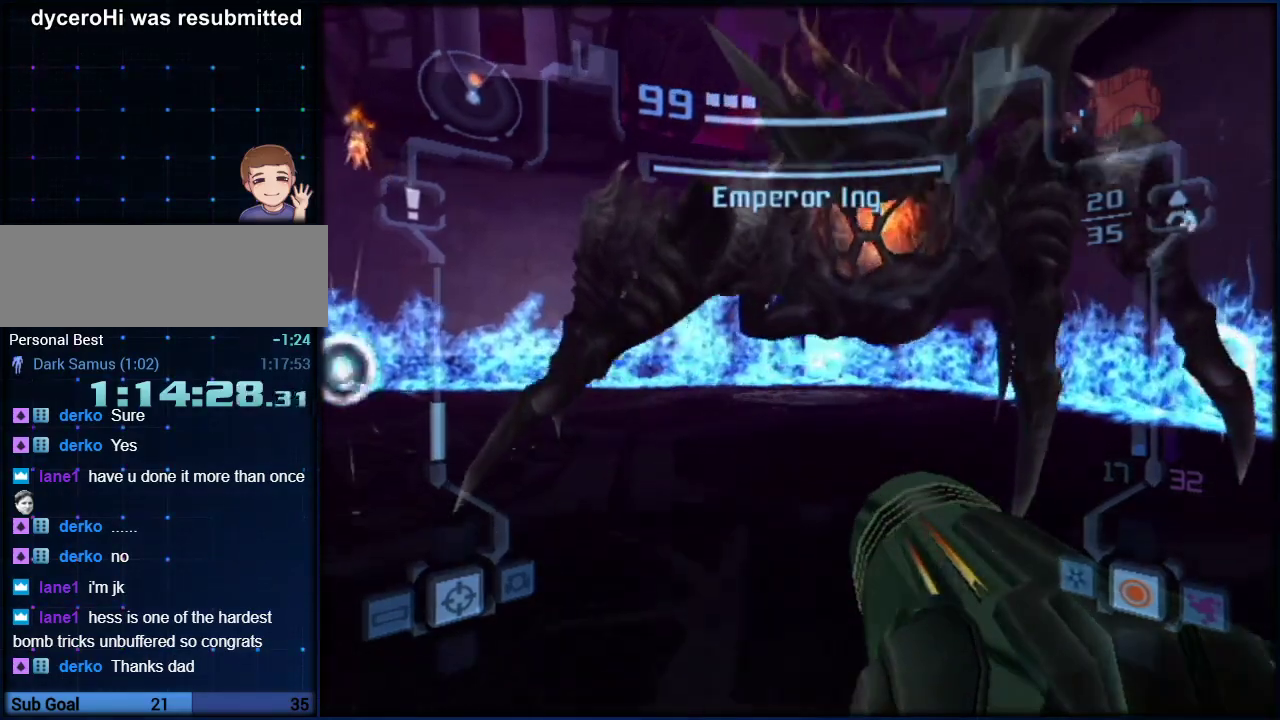
{"buttons": ["L1"], "left_stick": "center", "right_stick": "center", "events": []}
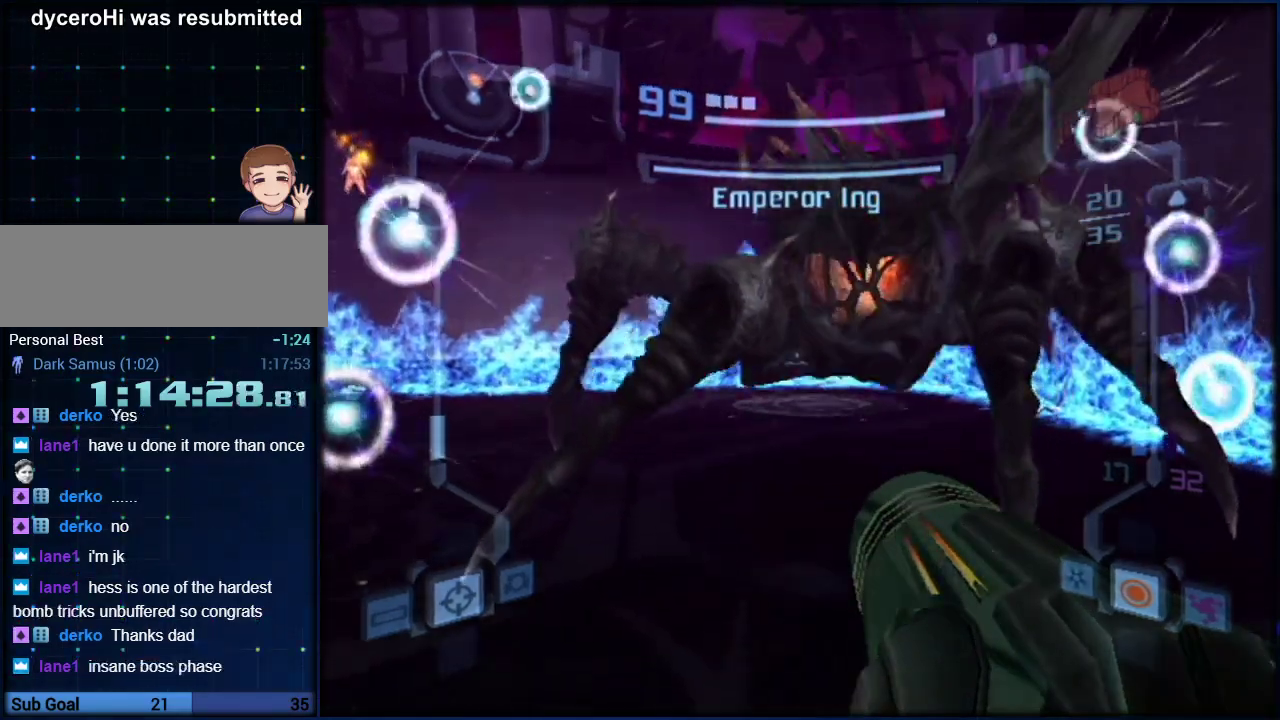
{"buttons": ["B", "L1"], "left_stick": "up", "right_stick": "center", "events": [[250, "left_stick", "up"], [400, "B", "down"]]}
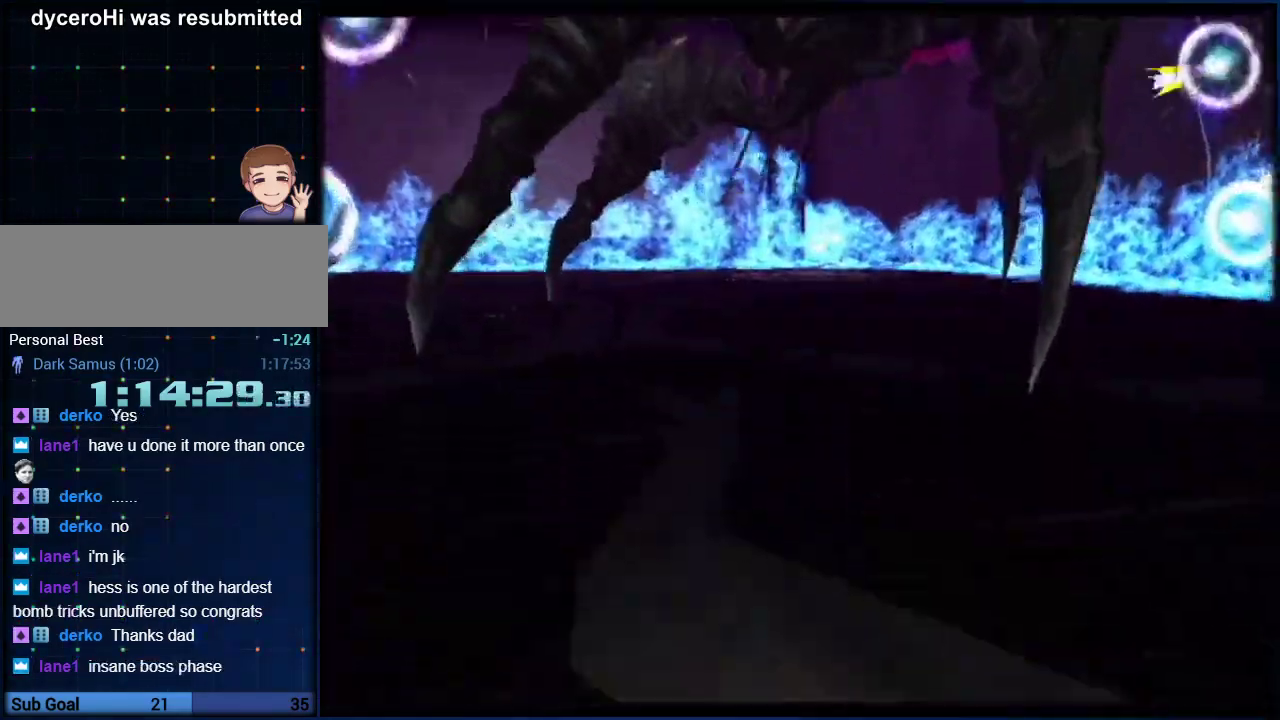
{"buttons": ["L1"], "left_stick": "up", "right_stick": "center", "events": [[33, "B", "up"], [350, "B", "down"], [500, "B", "up"]]}
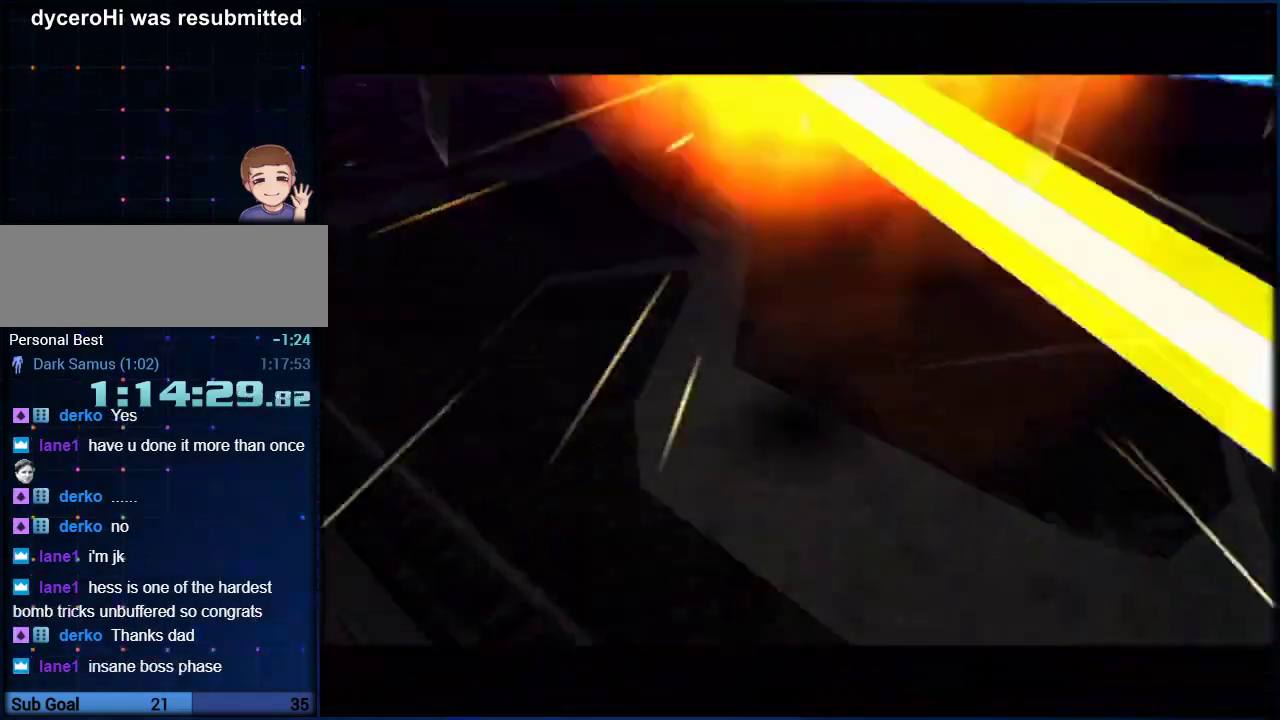
{"buttons": [], "left_stick": "up-right", "right_stick": "center", "events": [[83, "L1", "up"], [367, "left_stick", "up-right"]]}
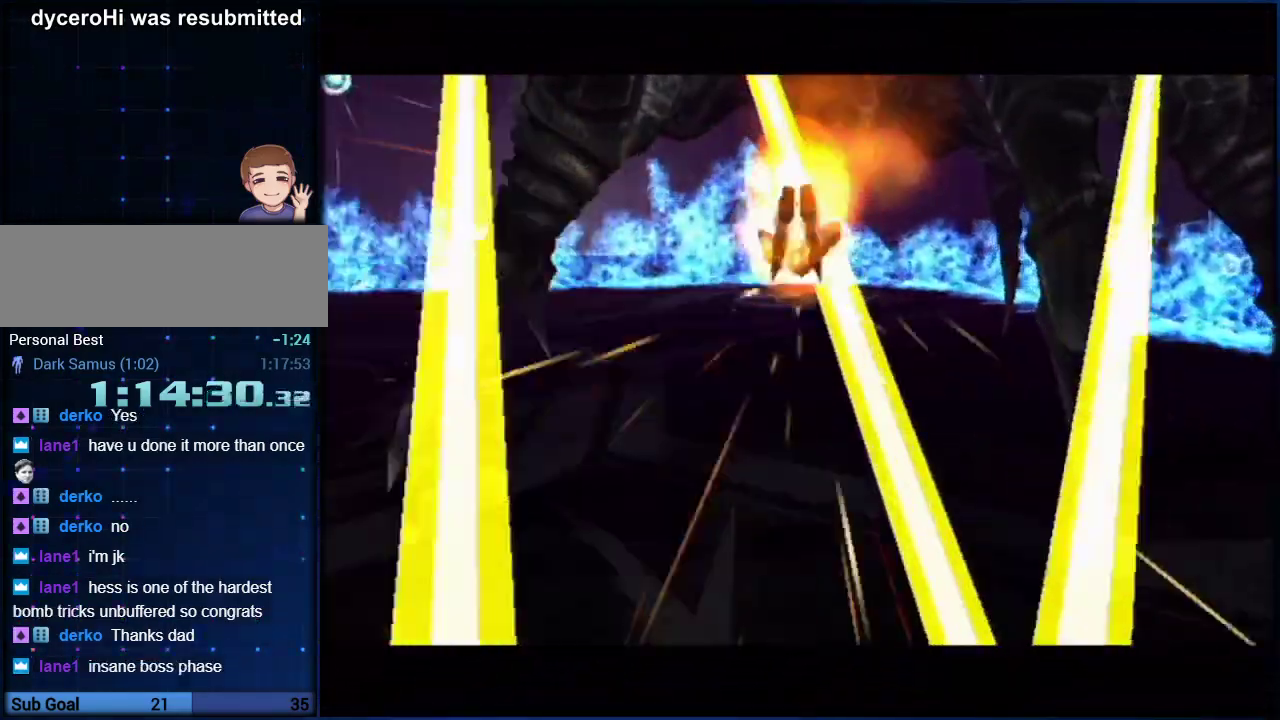
{"buttons": [], "left_stick": "up-right", "right_stick": "center", "events": [[317, "B", "down"], [417, "B", "up"]]}
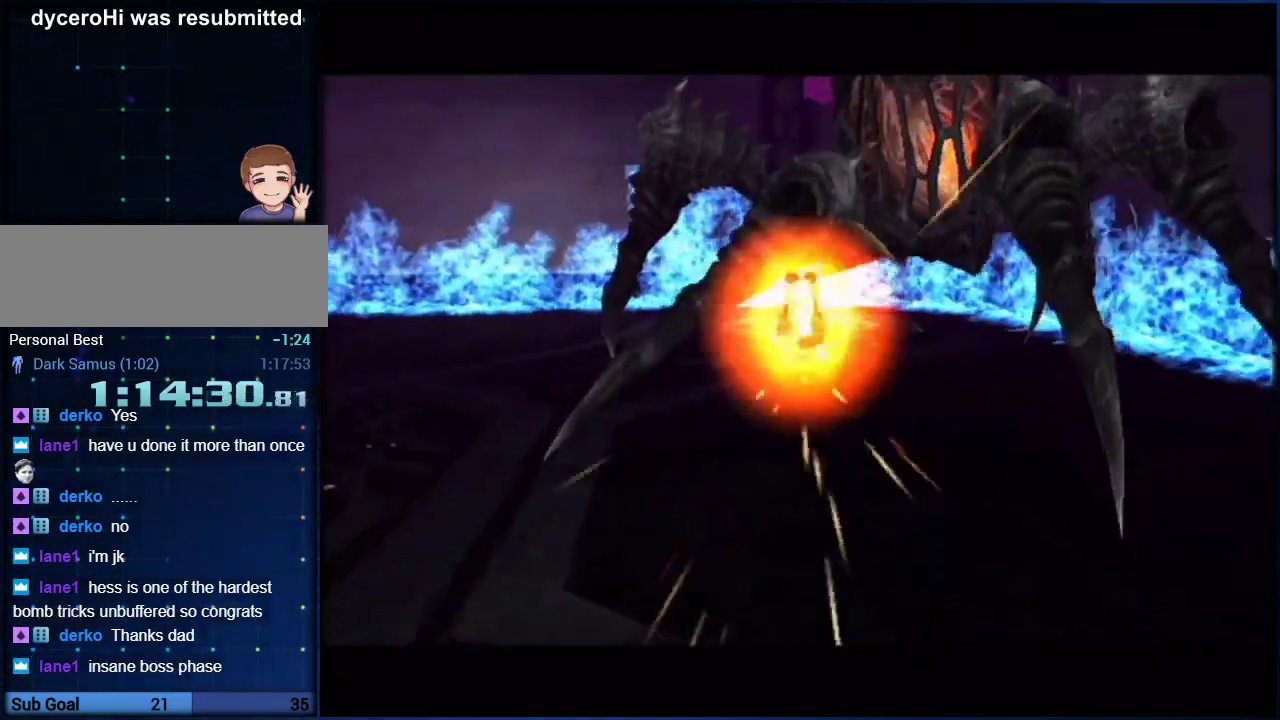
{"buttons": [], "left_stick": "up-right", "right_stick": "center", "events": [[167, "left_stick", "right"], [450, "left_stick", "up-right"]]}
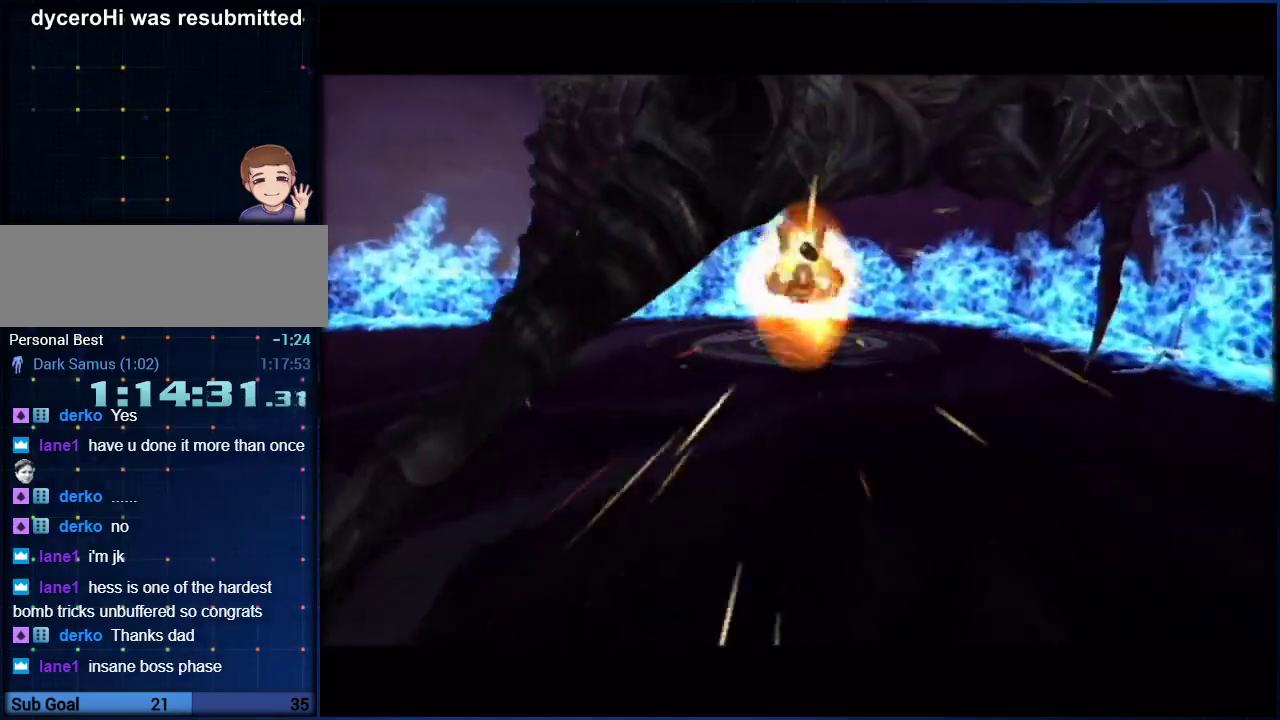
{"buttons": [], "left_stick": "right", "right_stick": "center", "events": [[83, "left_stick", "up"], [267, "B", "down"], [267, "left_stick", "up-right"], [333, "B", "up"], [450, "left_stick", "right"]]}
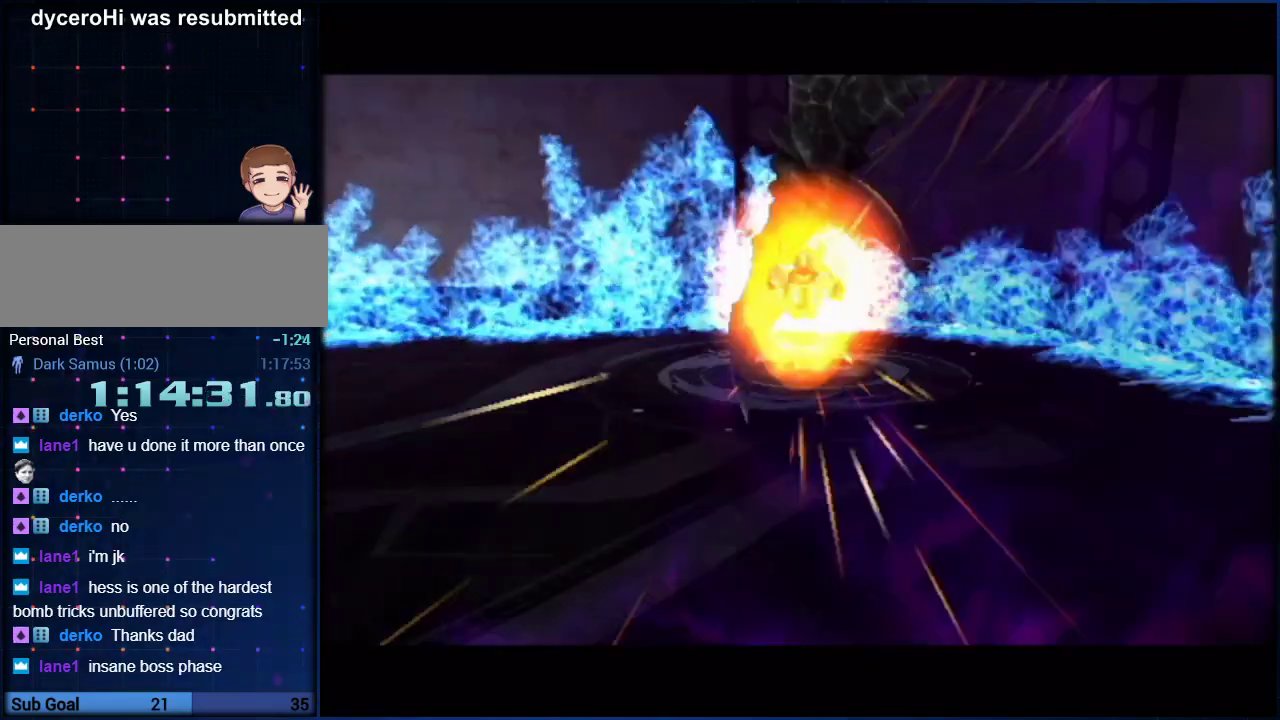
{"buttons": [], "left_stick": "right", "right_stick": "center", "events": []}
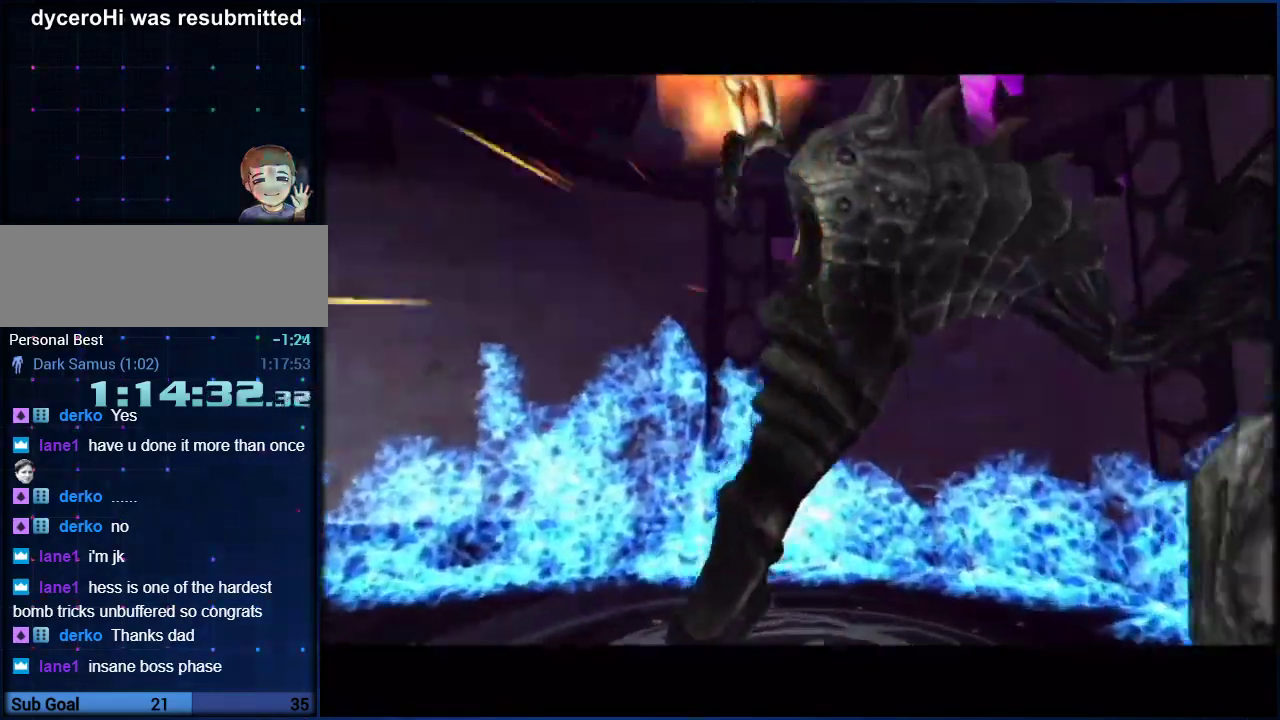
{"buttons": [], "left_stick": "center", "right_stick": "center", "events": [[267, "left_stick", "center"]]}
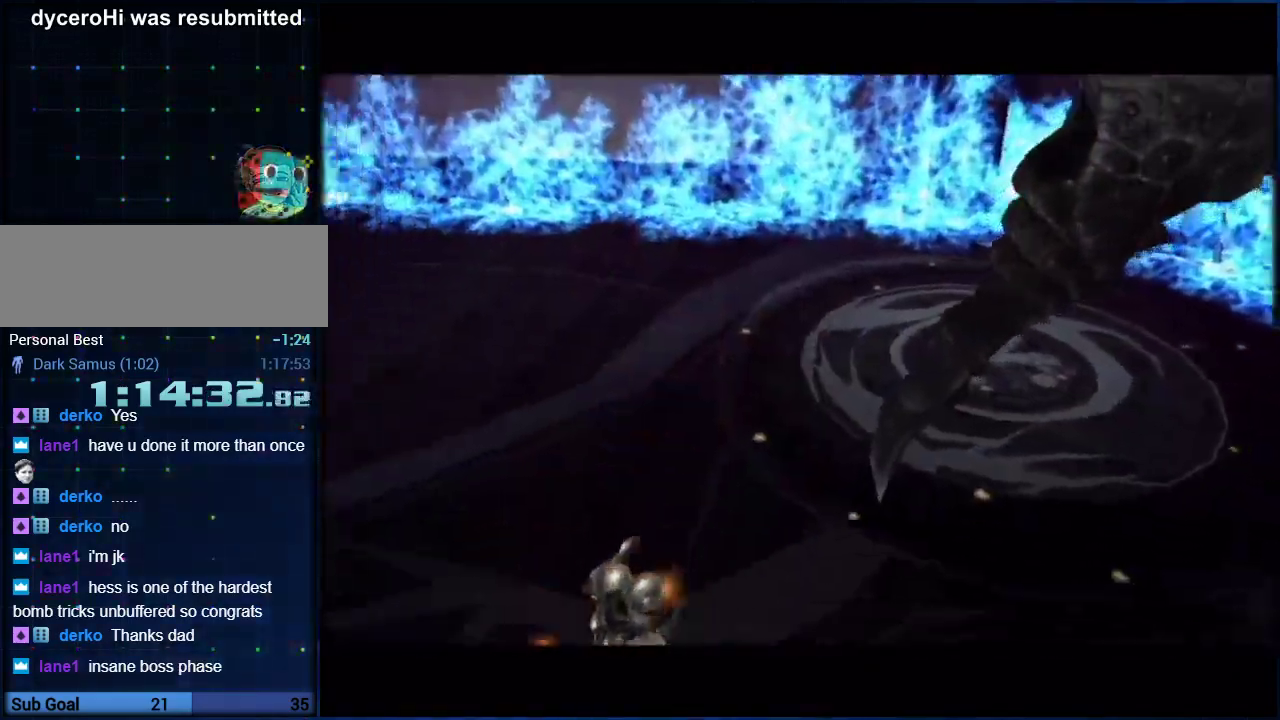
{"buttons": [], "left_stick": "center", "right_stick": "center", "events": []}
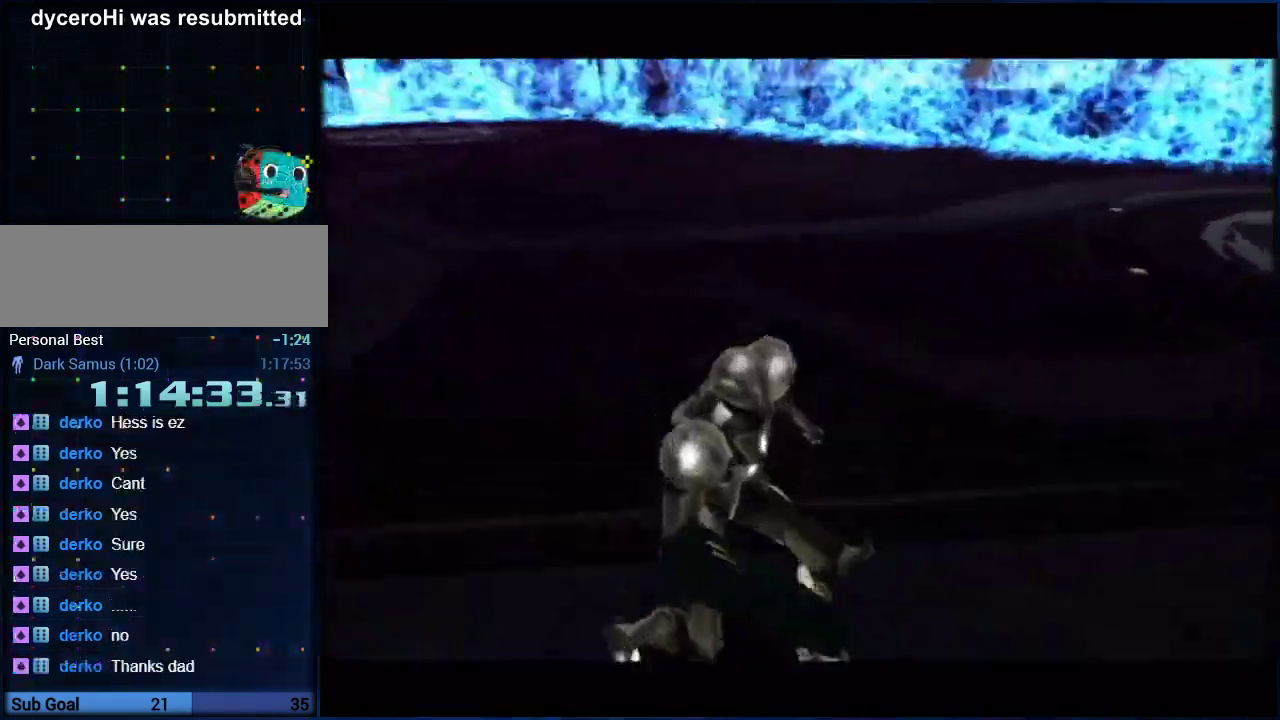
{"buttons": ["L1"], "left_stick": "down-left", "right_stick": "center", "events": [[350, "L1", "down"], [350, "left_stick", "down-left"]]}
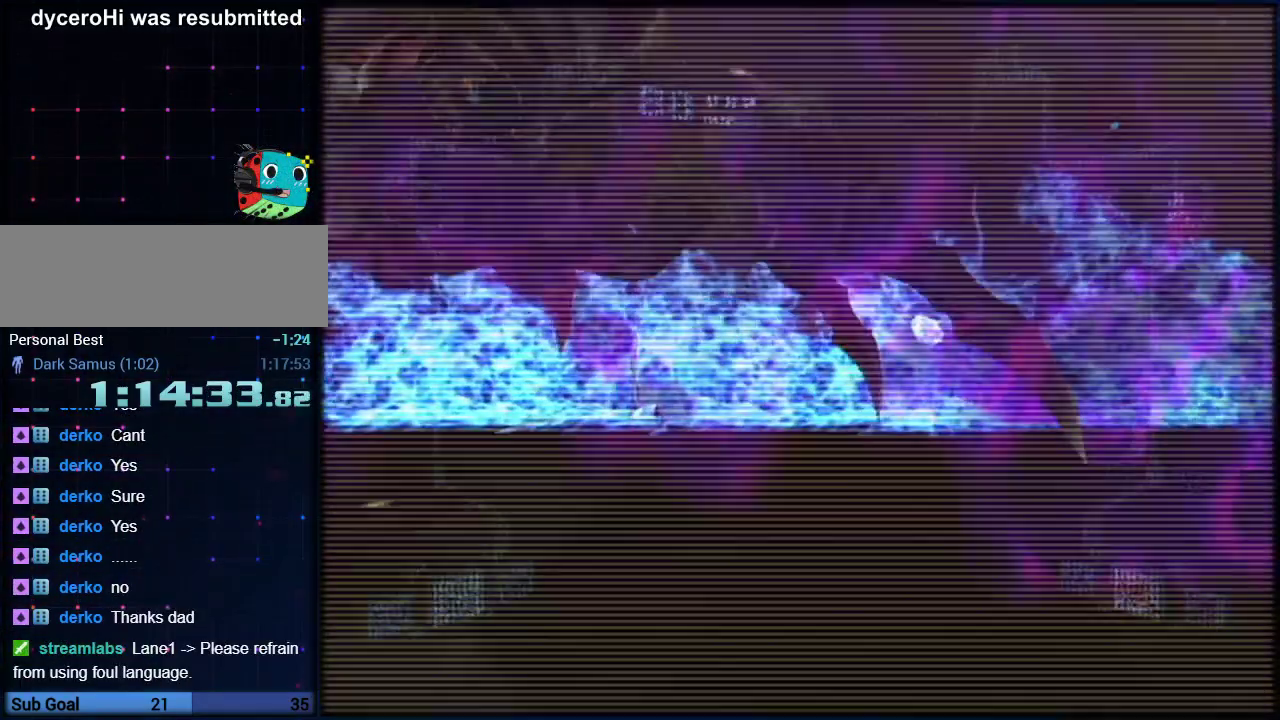
{"buttons": ["L1"], "left_stick": "down-left", "right_stick": "center", "events": [[167, "B", "down"], [200, "L1", "up"], [300, "B", "up"], [483, "L1", "down"]]}
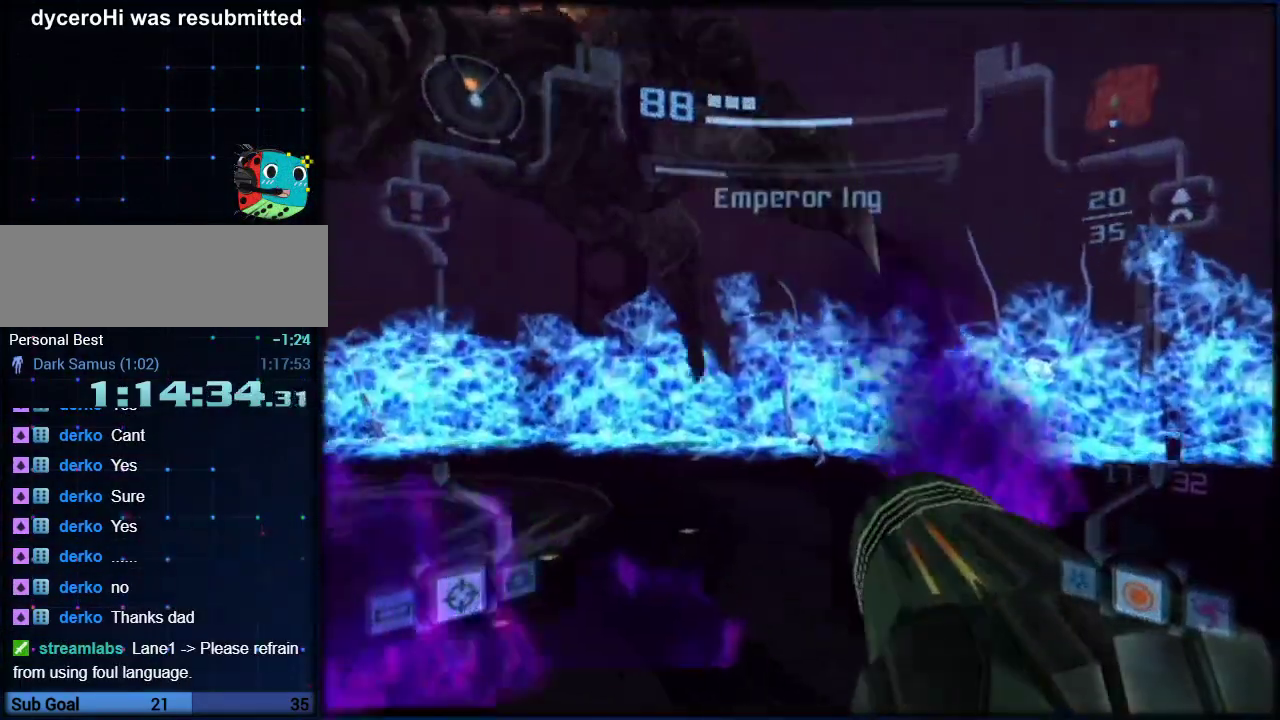
{"buttons": ["L1"], "left_stick": "down-left", "right_stick": "center", "events": [[167, "L1", "up"], [350, "L1", "down"]]}
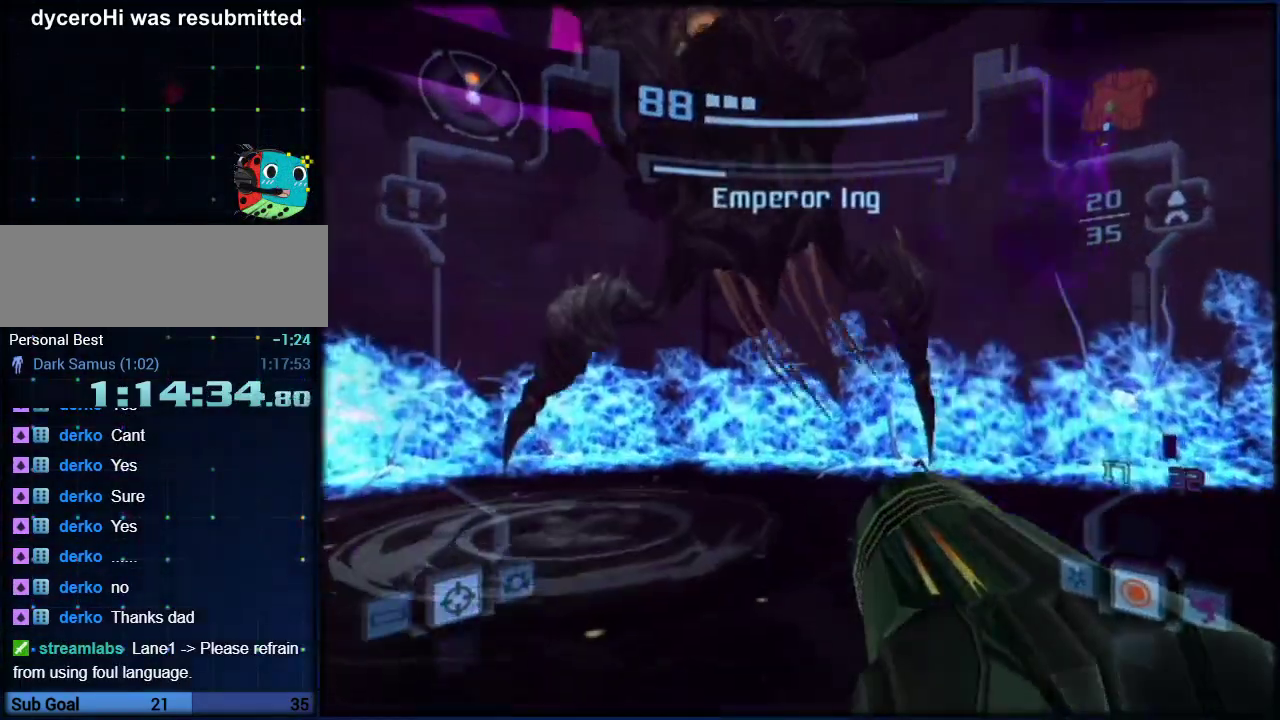
{"buttons": ["L1"], "left_stick": "up-left", "right_stick": "center", "events": [[167, "left_stick", "left"], [367, "left_stick", "up-left"]]}
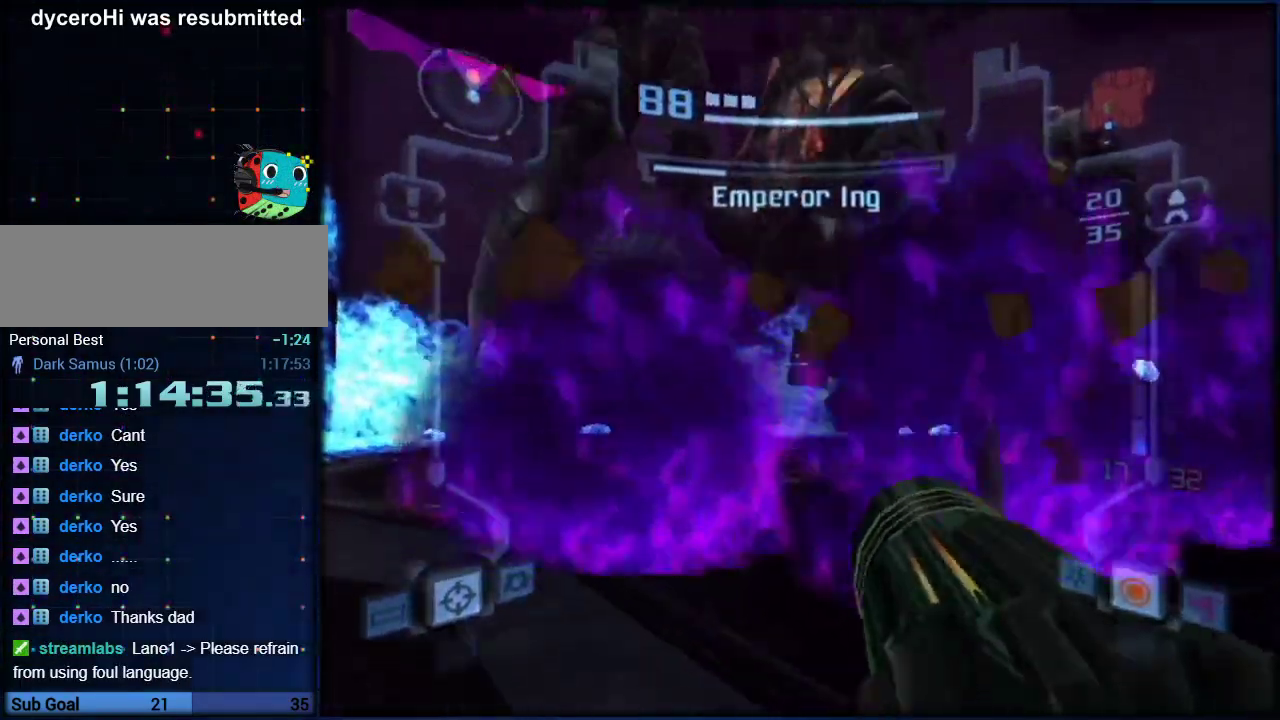
{"buttons": ["L1"], "left_stick": "up", "right_stick": "center", "events": [[83, "B", "down"], [167, "B", "up"], [483, "left_stick", "up"]]}
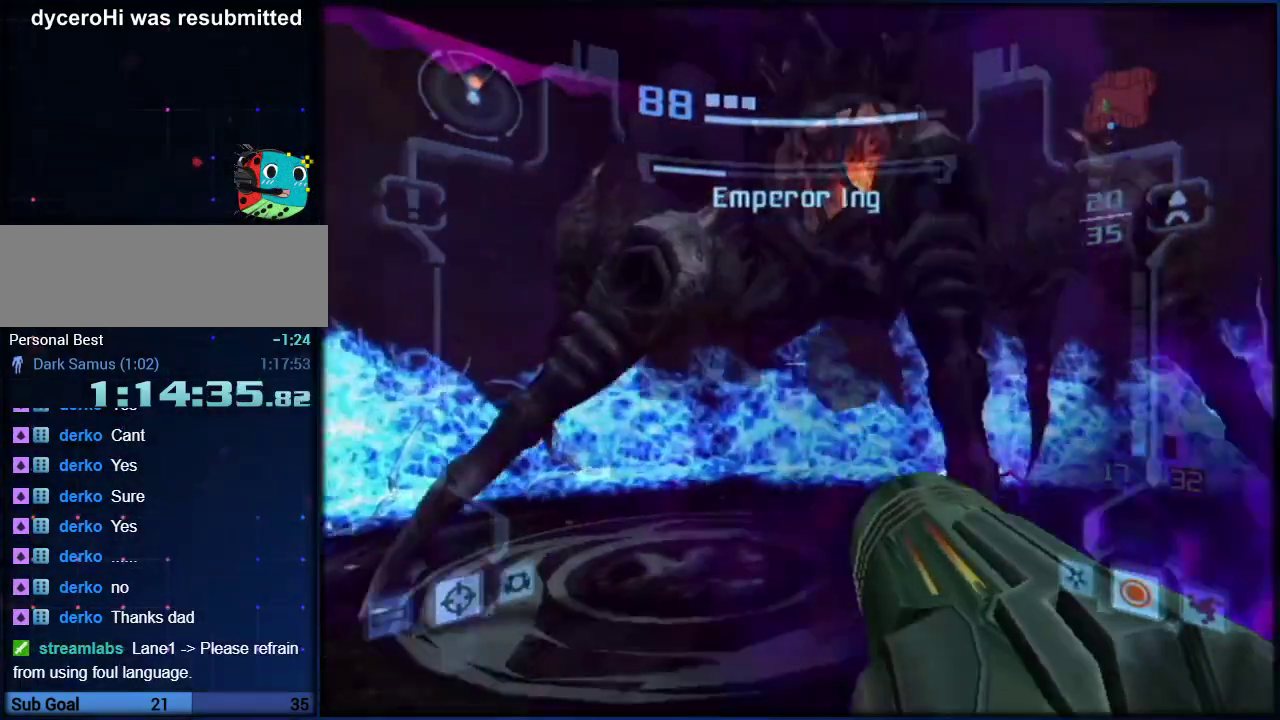
{"buttons": ["B", "L1"], "left_stick": "up", "right_stick": "center", "events": [[333, "B", "down"], [417, "B", "up"], [483, "B", "down"]]}
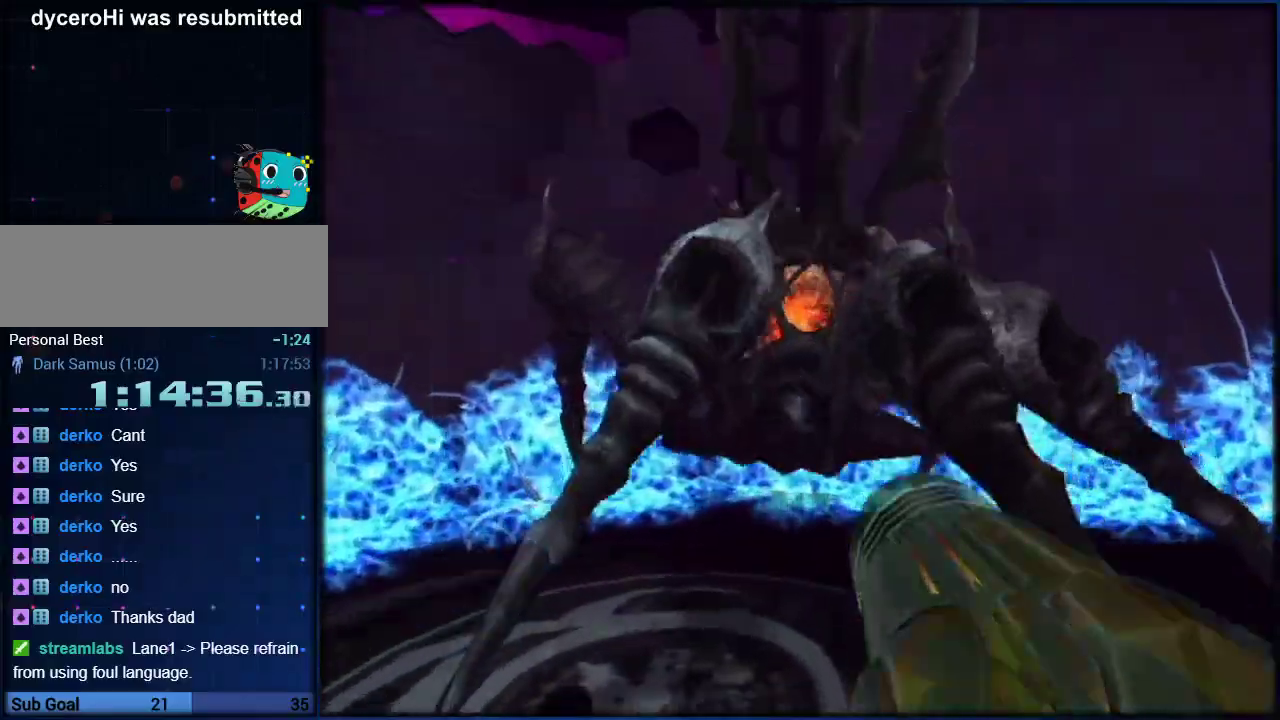
{"buttons": ["B", "L1"], "left_stick": "up", "right_stick": "center", "events": [[50, "B", "up"], [67, "left_stick", "center"], [250, "left_stick", "up"], [450, "B", "down"]]}
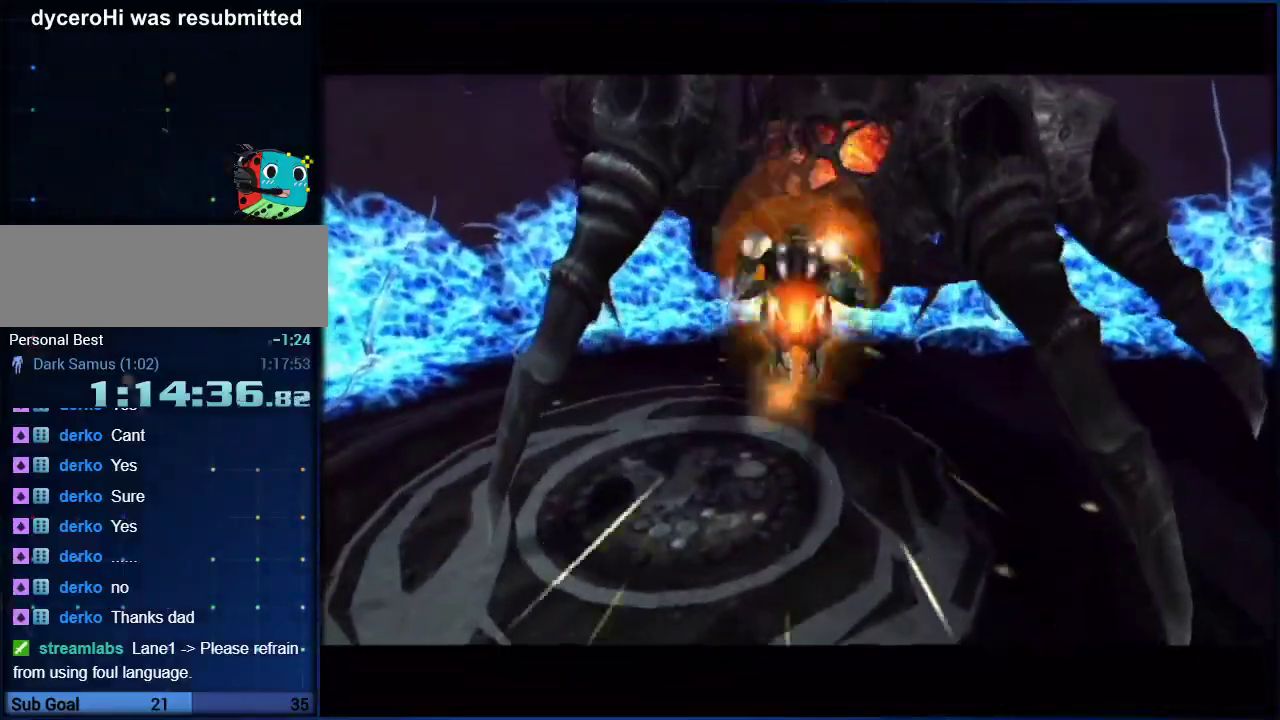
{"buttons": ["L1"], "left_stick": "center", "right_stick": "center", "events": [[50, "B", "up"], [183, "left_stick", "center"], [383, "left_stick", "up-right"], [450, "left_stick", "center"]]}
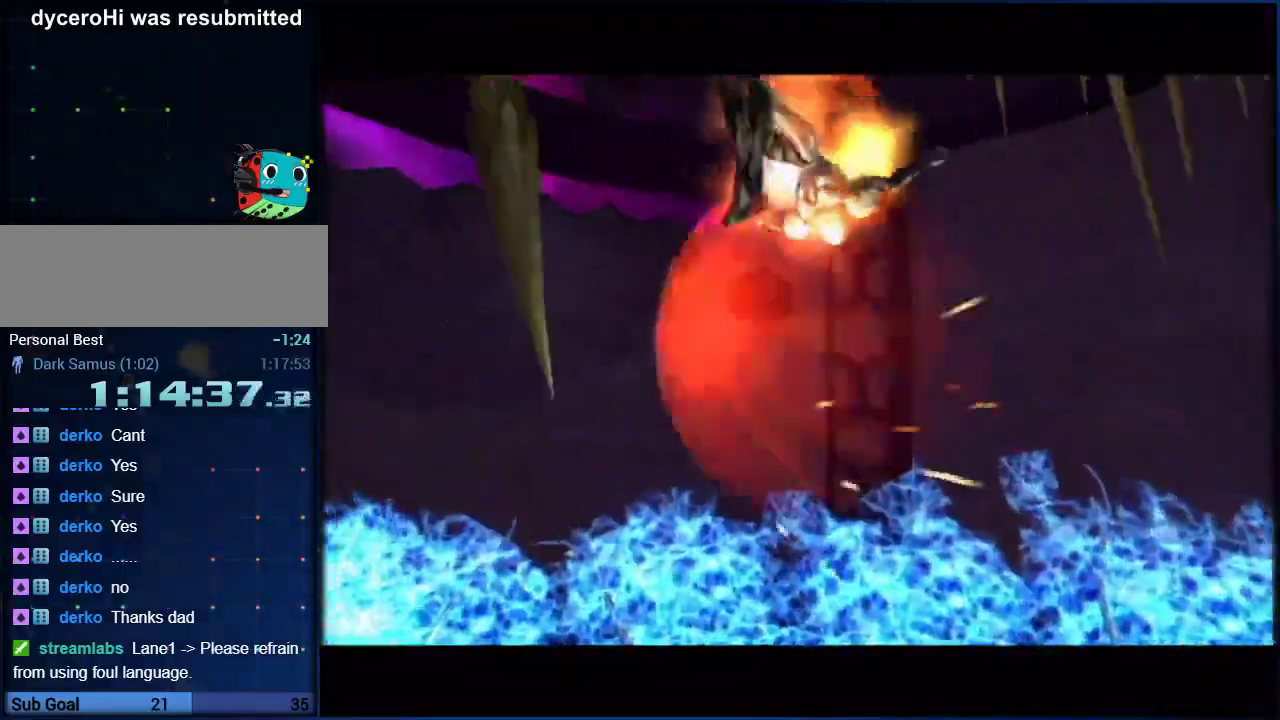
{"buttons": [], "left_stick": "center", "right_stick": "center", "events": [[100, "L1", "up"]]}
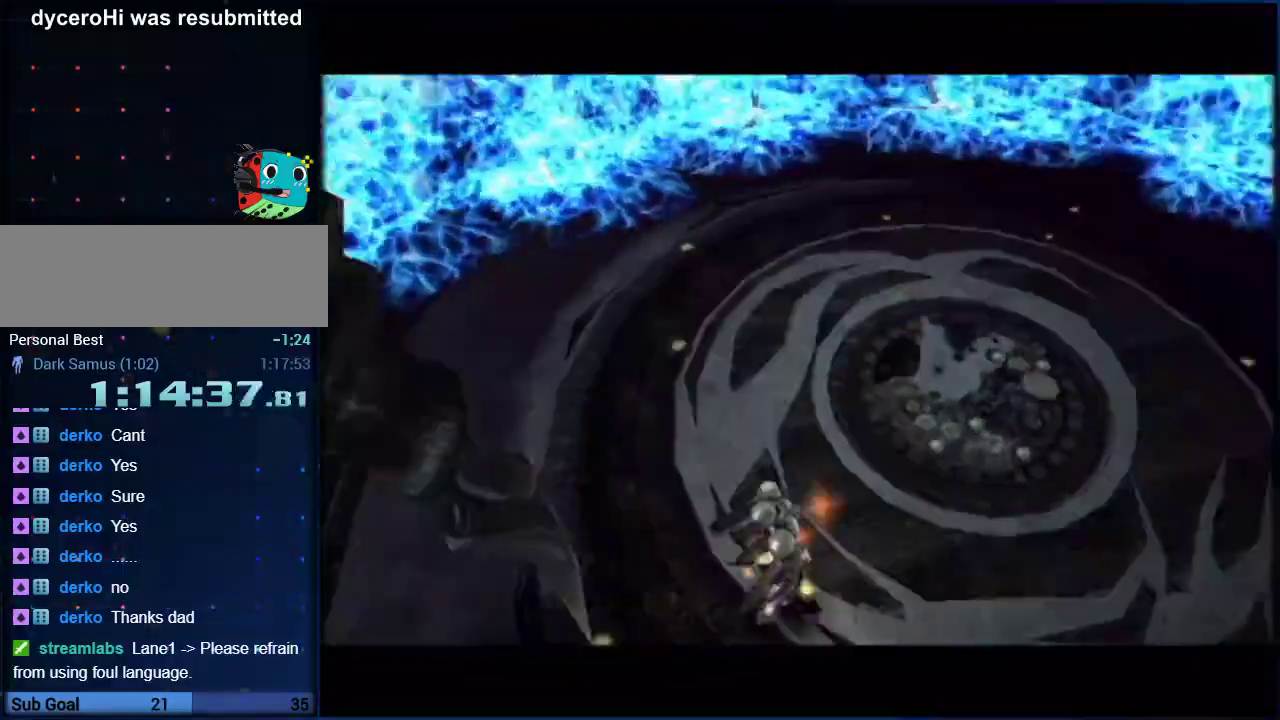
{"buttons": [], "left_stick": "center", "right_stick": "center", "events": []}
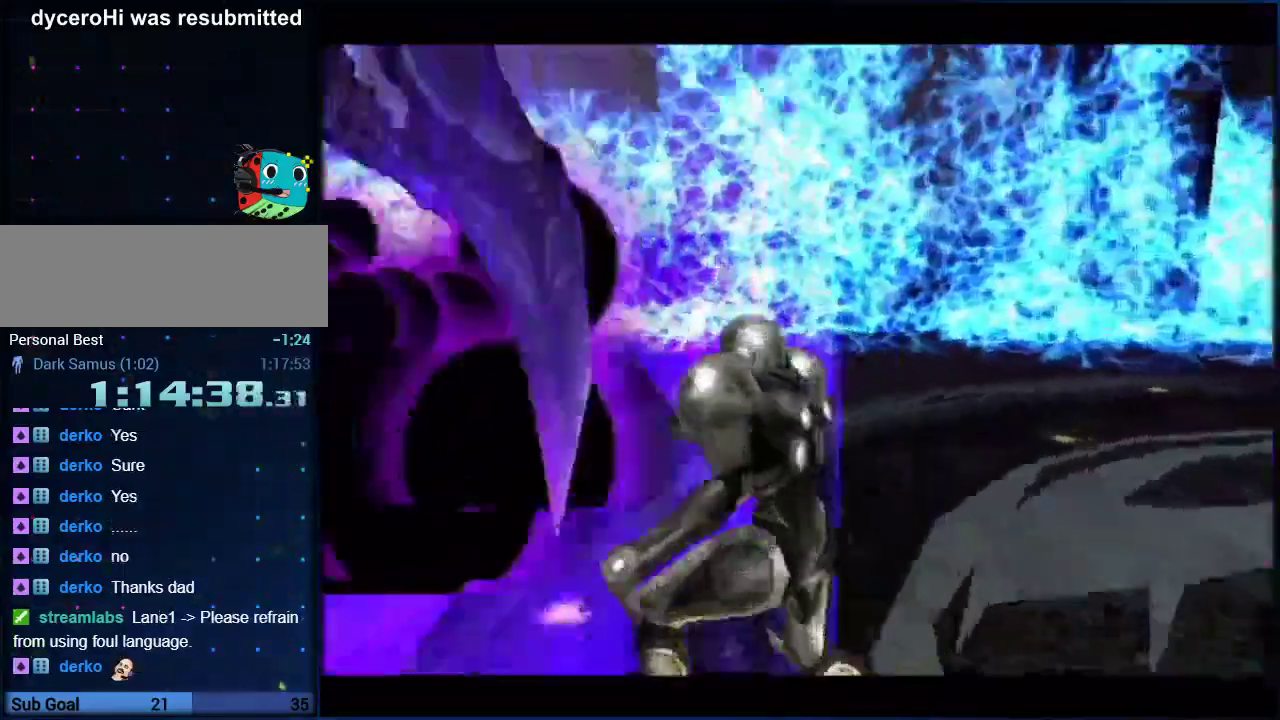
{"buttons": [], "left_stick": "down-left", "right_stick": "left"}
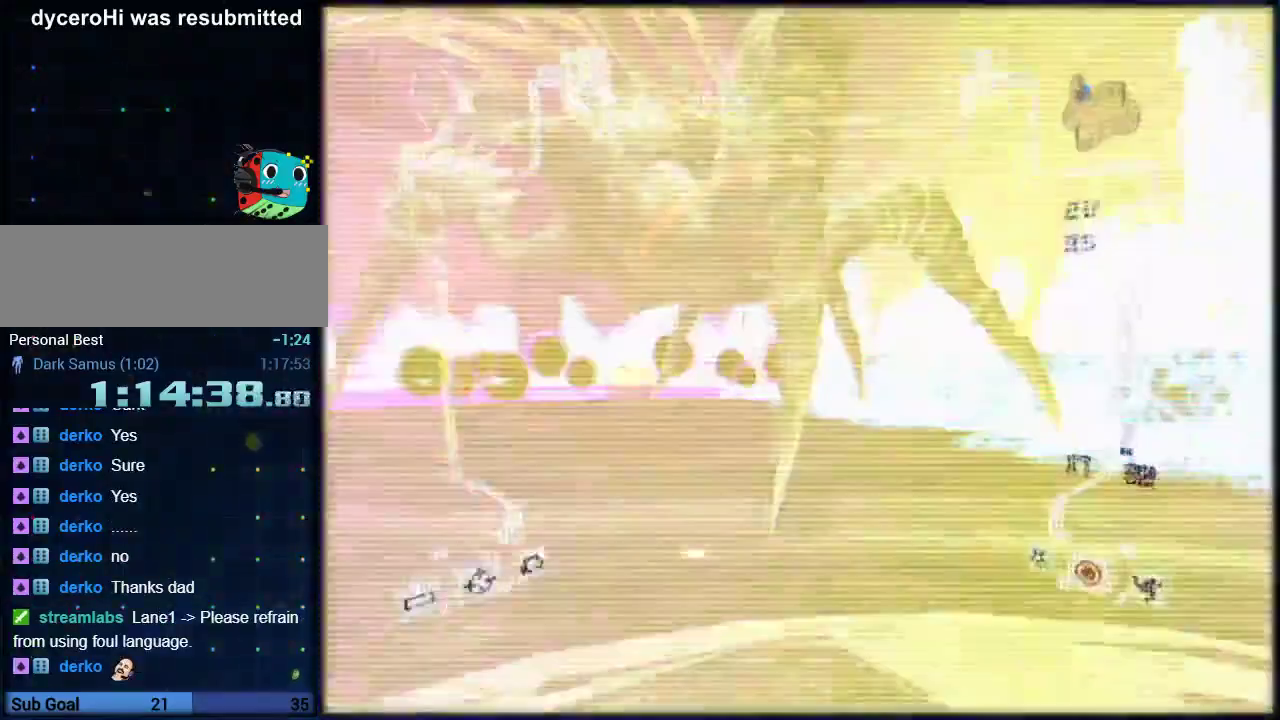
{"buttons": [], "left_stick": "up-left", "right_stick": "center"}
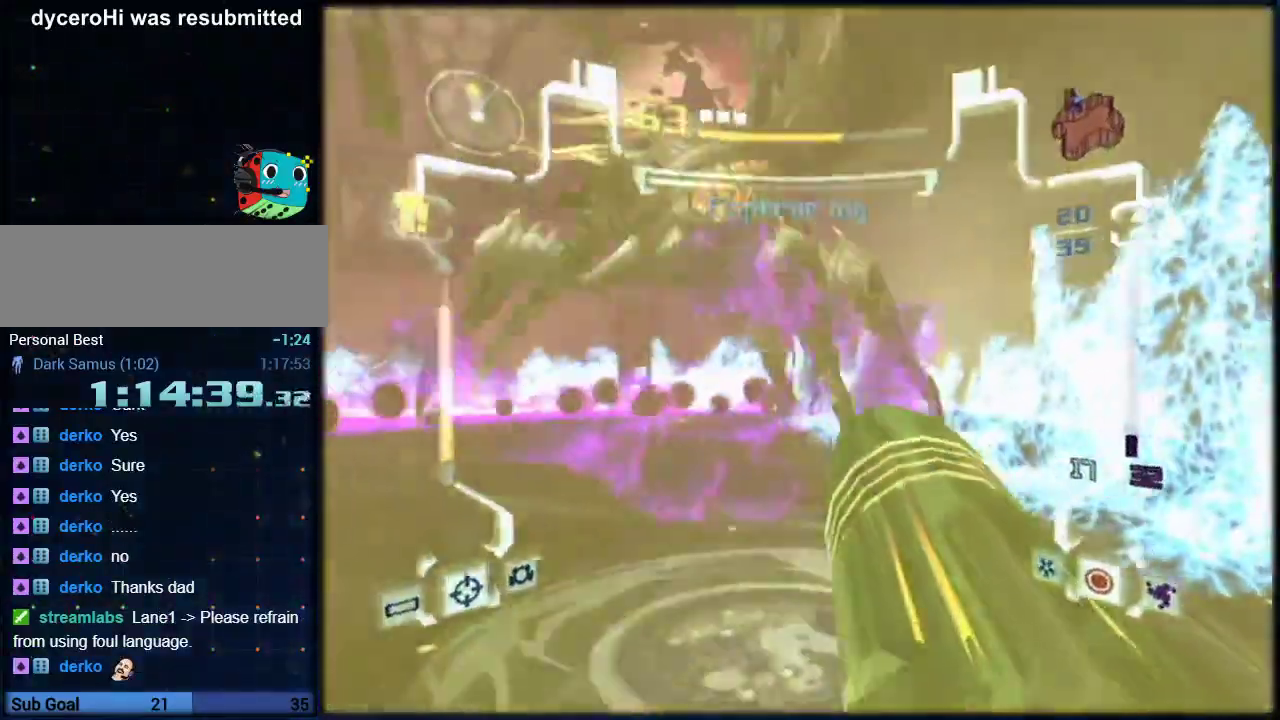
{"buttons": ["L1"], "left_stick": "up-left", "right_stick": "center", "events": [[50, "L1", "down"], [267, "L1", "up"], [450, "L1", "down"]]}
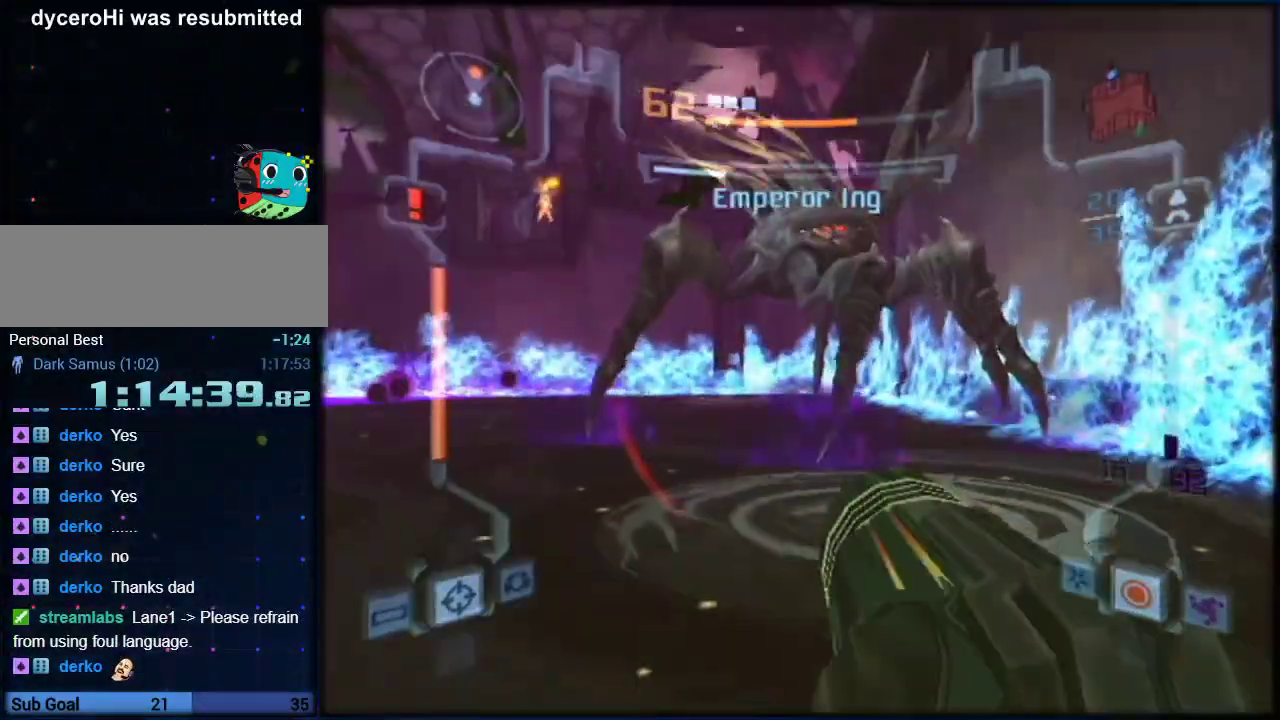
{"buttons": ["L1"], "left_stick": "up", "right_stick": "center", "events": [[233, "B", "down"], [233, "left_stick", "up"], [333, "B", "up"], [333, "left_stick", "up-left"], [417, "left_stick", "up"]]}
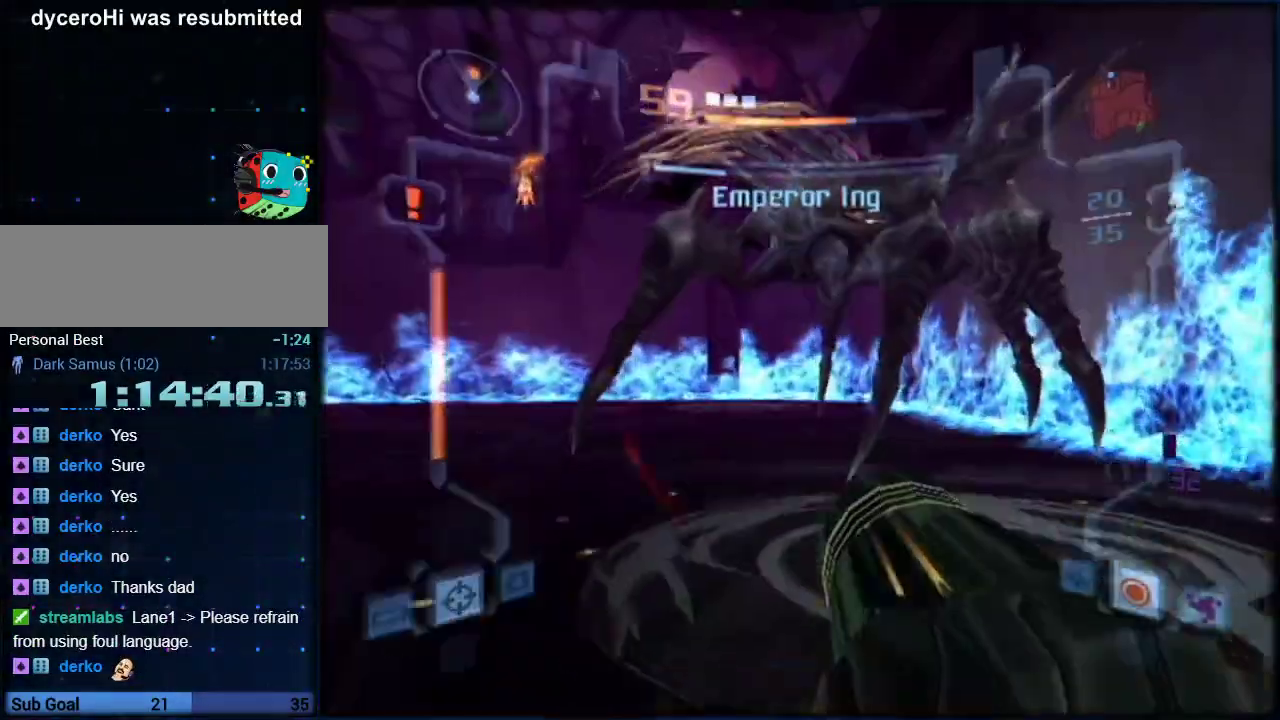
{"buttons": ["L1"], "left_stick": "up-left", "right_stick": "center", "events": [[50, "B", "down"], [267, "B", "up"], [300, "left_stick", "up-left"]]}
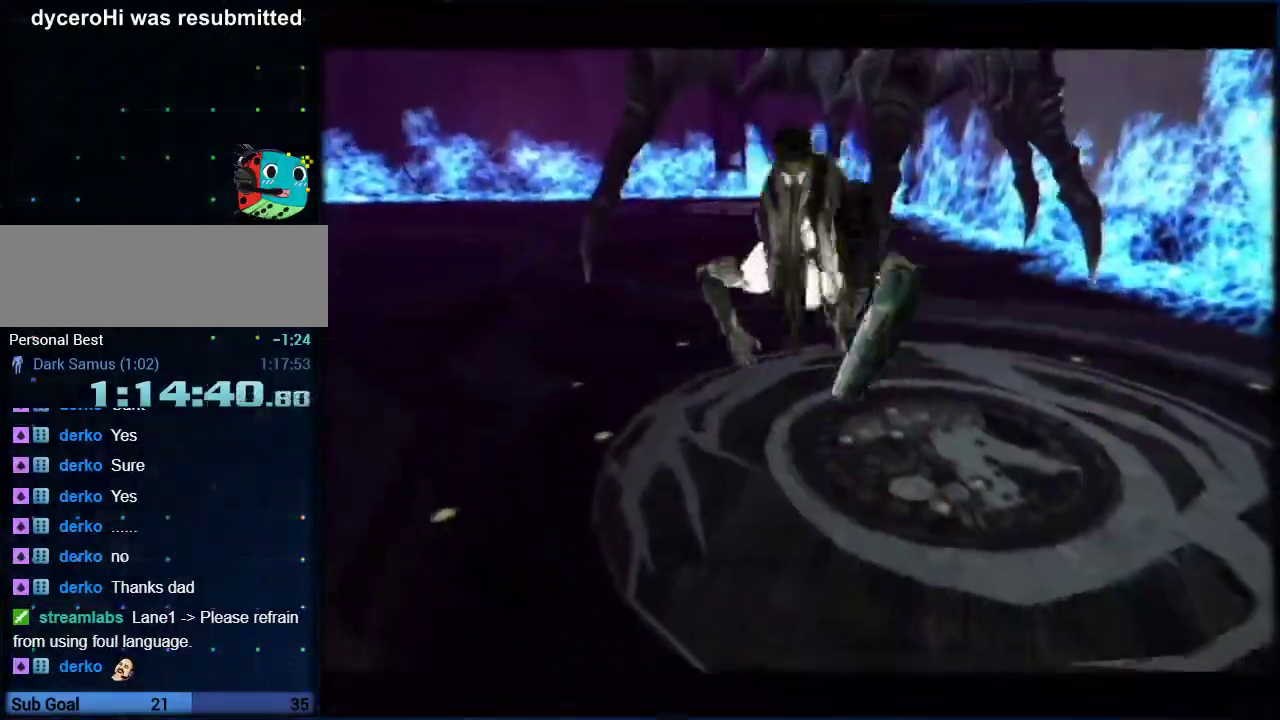
{"buttons": ["L1"], "left_stick": "up-left", "right_stick": "center", "events": [[83, "B", "down"], [167, "B", "up"]]}
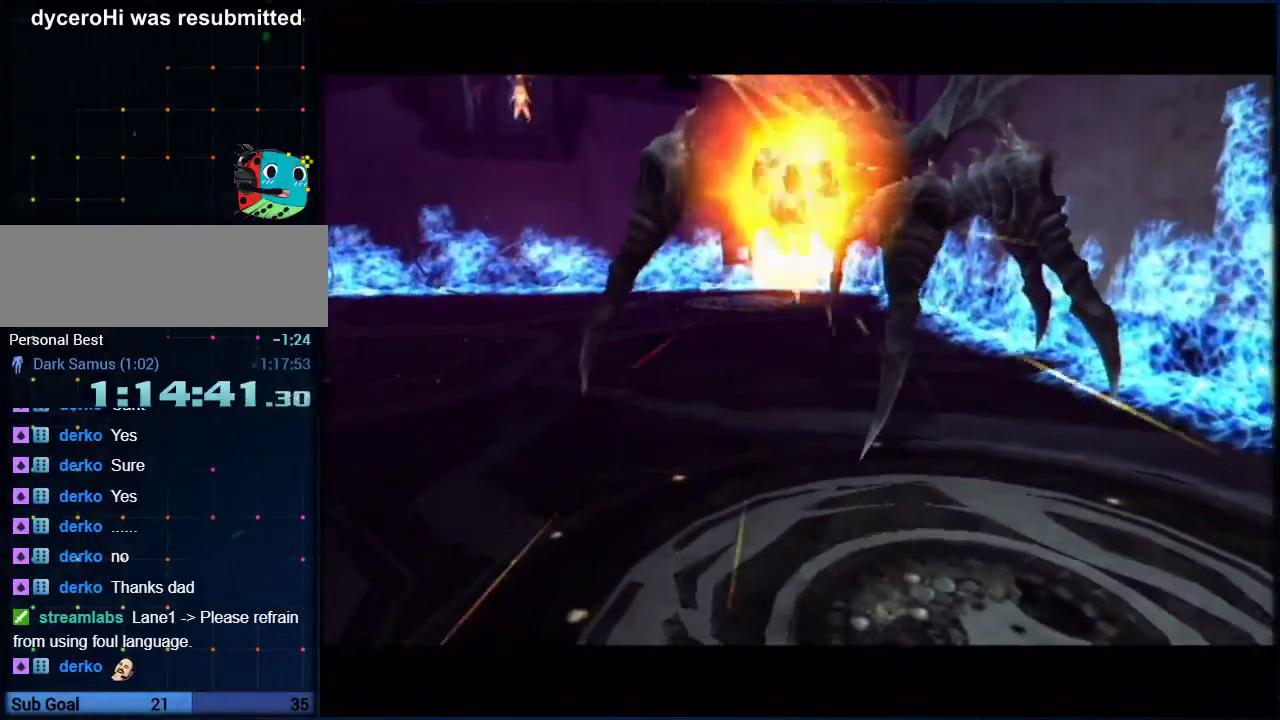
{"buttons": ["L1"], "left_stick": "up", "right_stick": "center", "events": [[133, "left_stick", "up"], [167, "B", "down"], [267, "B", "up"]]}
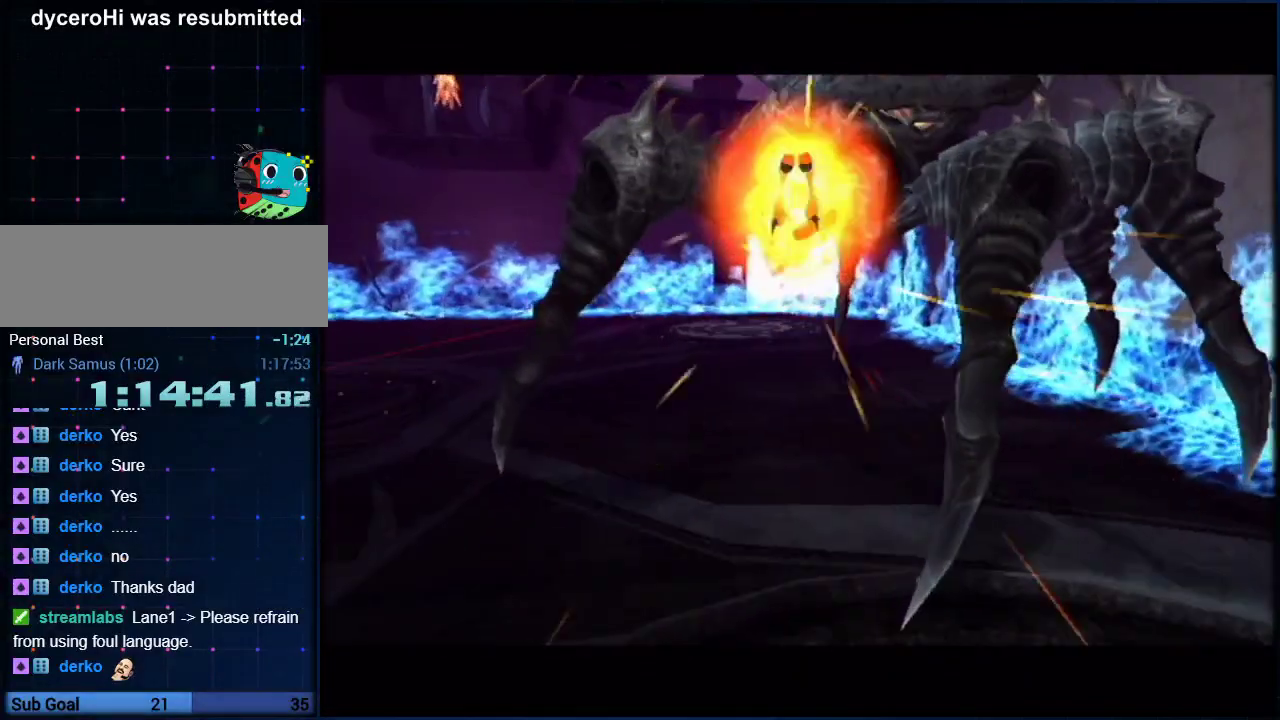
{"buttons": ["L1"], "left_stick": "up", "right_stick": "center", "events": []}
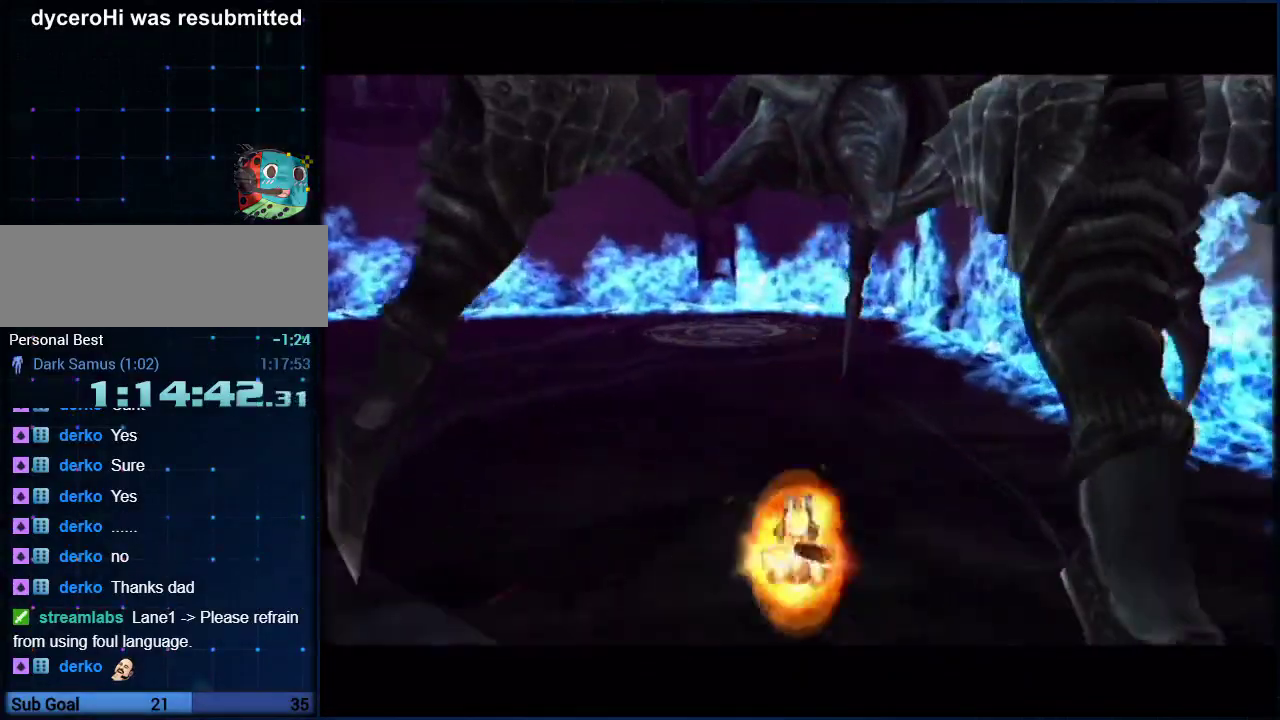
{"buttons": [], "left_stick": "center", "right_stick": "center", "events": [[83, "left_stick", "center"], [233, "L1", "up"]]}